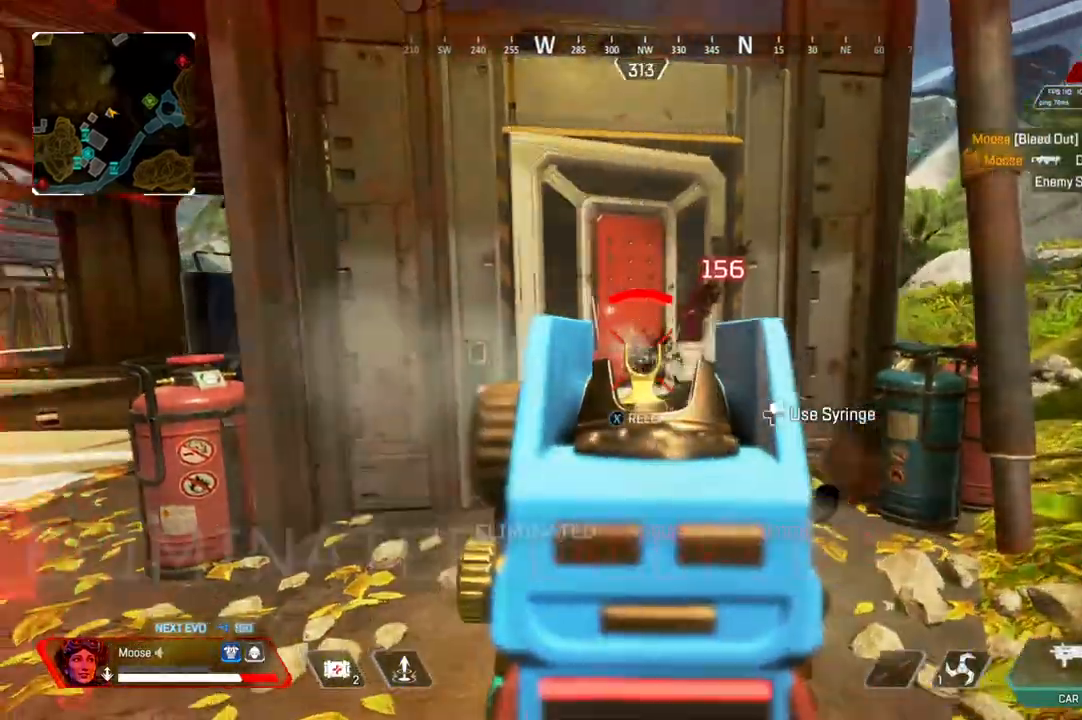
Gameplay with a controller (PlayStation layout); each line is a JSON object with the inputs held at the frame after it. "events" lists button and stick changes between this image and that frame as [ms after this image, input, new state], when the widget could be followed in between. Not read: SELECT START.
{"buttons": ["SQUARE"], "left_stick": "up", "right_stick": "center", "events": [[17, "L2", "up"], [50, "R2", "up"], [50, "right_stick", "center"], [167, "SQUARE", "down"], [167, "left_stick", "up"], [217, "SQUARE", "up"], [500, "SQUARE", "down"]]}
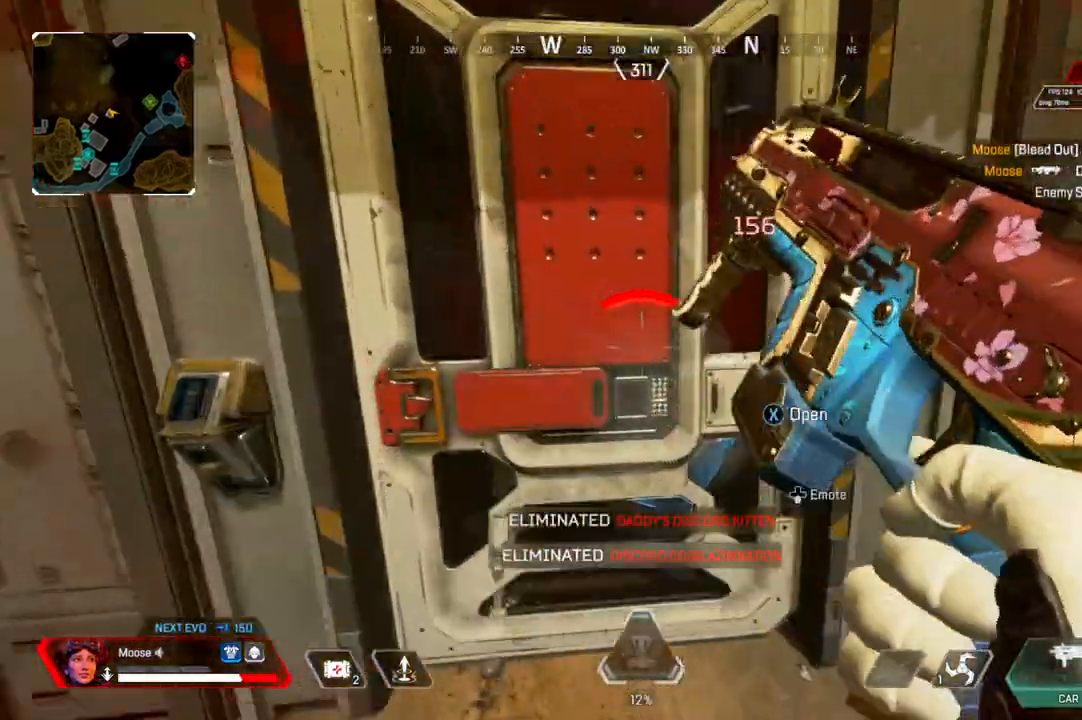
{"buttons": [], "left_stick": "left", "right_stick": "right", "events": [[50, "SQUARE", "up"], [133, "CIRCLE", "down"], [217, "CIRCLE", "up"], [300, "right_stick", "right"], [367, "CIRCLE", "down"], [400, "left_stick", "left"], [467, "CIRCLE", "up"]]}
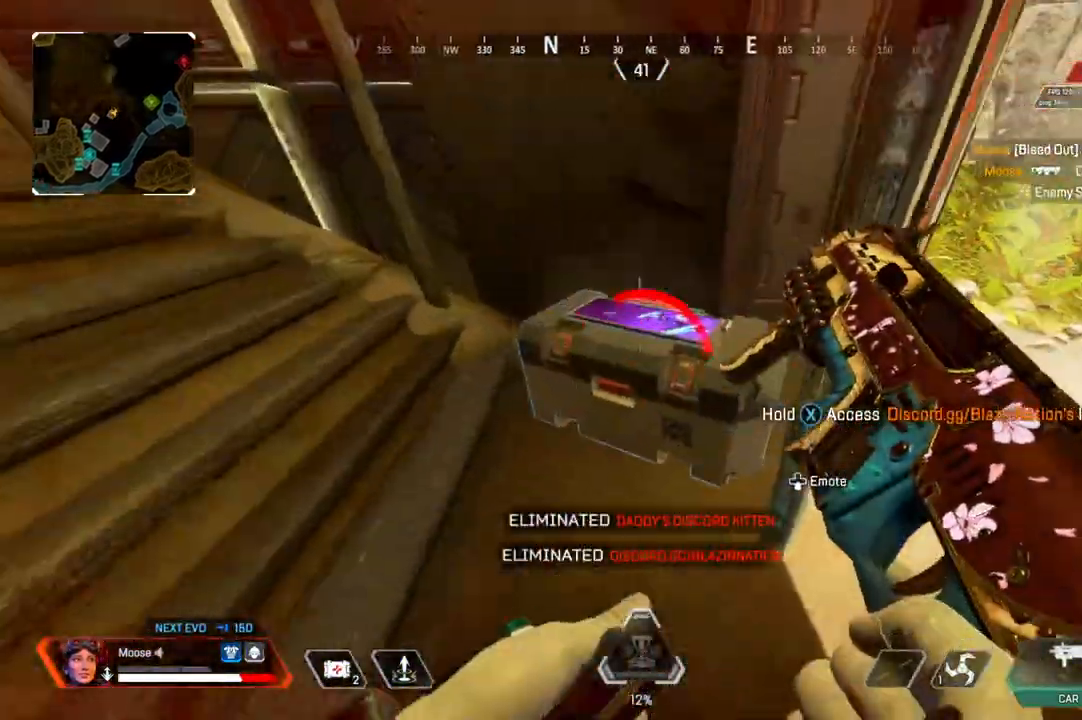
{"buttons": ["SQUARE"], "left_stick": "center", "right_stick": "center", "events": [[17, "right_stick", "center"], [67, "right_stick", "right"], [200, "left_stick", "center"], [233, "right_stick", "center"], [367, "SQUARE", "down"]]}
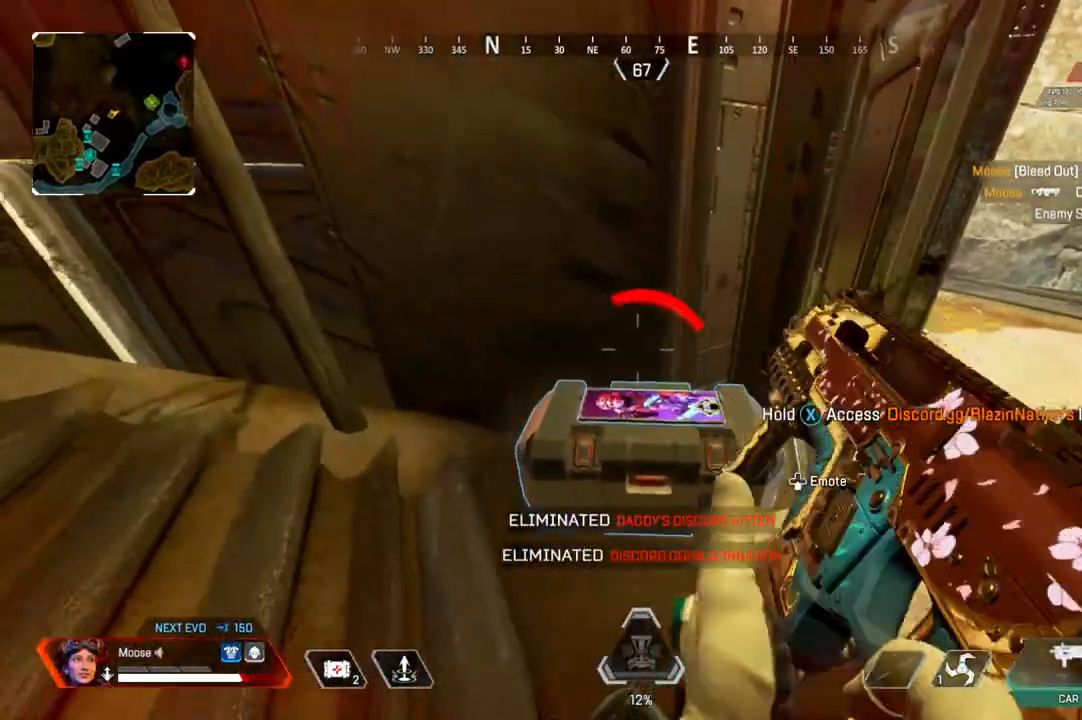
{"buttons": [], "left_stick": "center", "right_stick": "center", "events": [[83, "SQUARE", "up"]]}
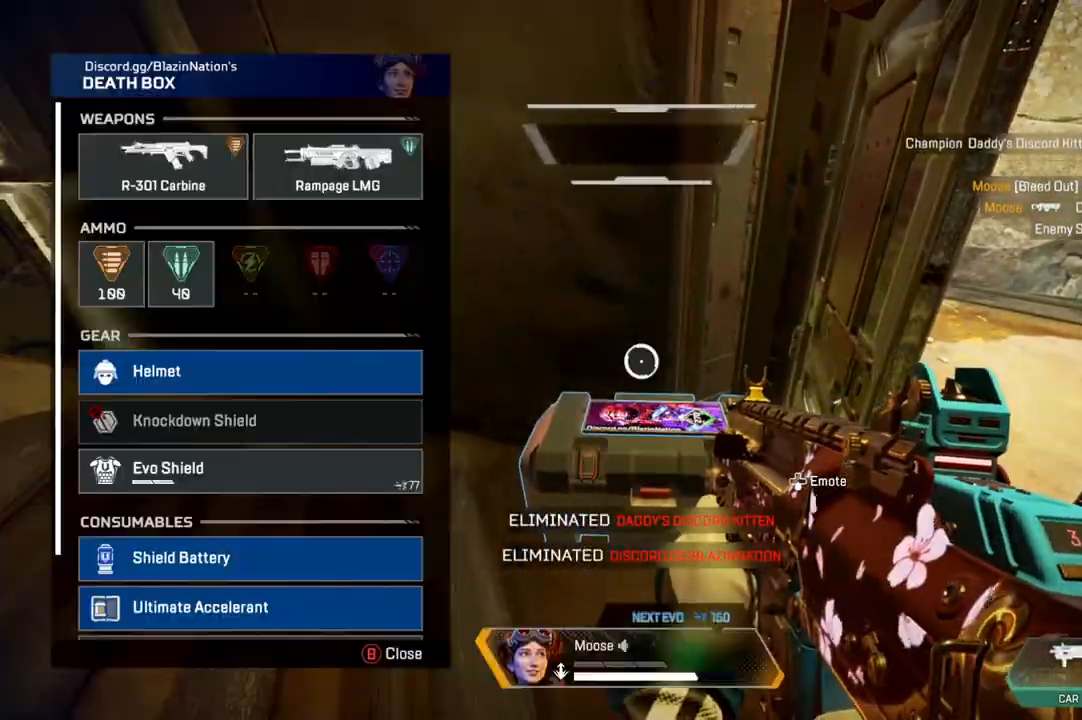
{"buttons": [], "left_stick": "center", "right_stick": "center", "events": [[283, "left_stick", "up-left"], [350, "left_stick", "center"]]}
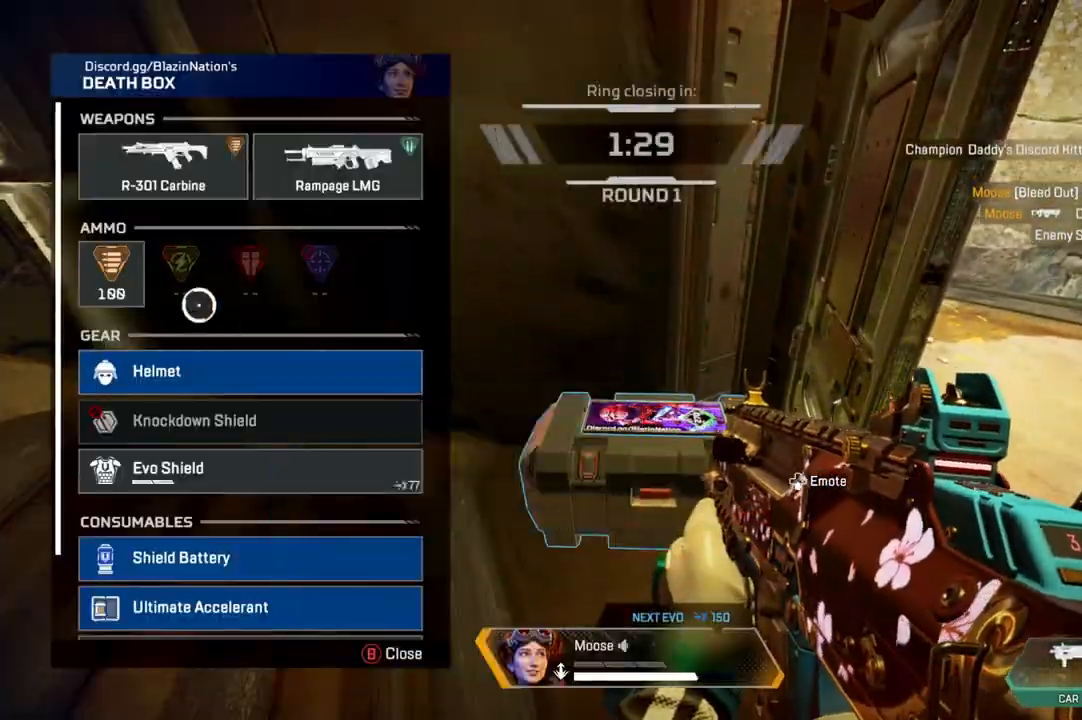
{"buttons": [], "left_stick": "down", "right_stick": "center"}
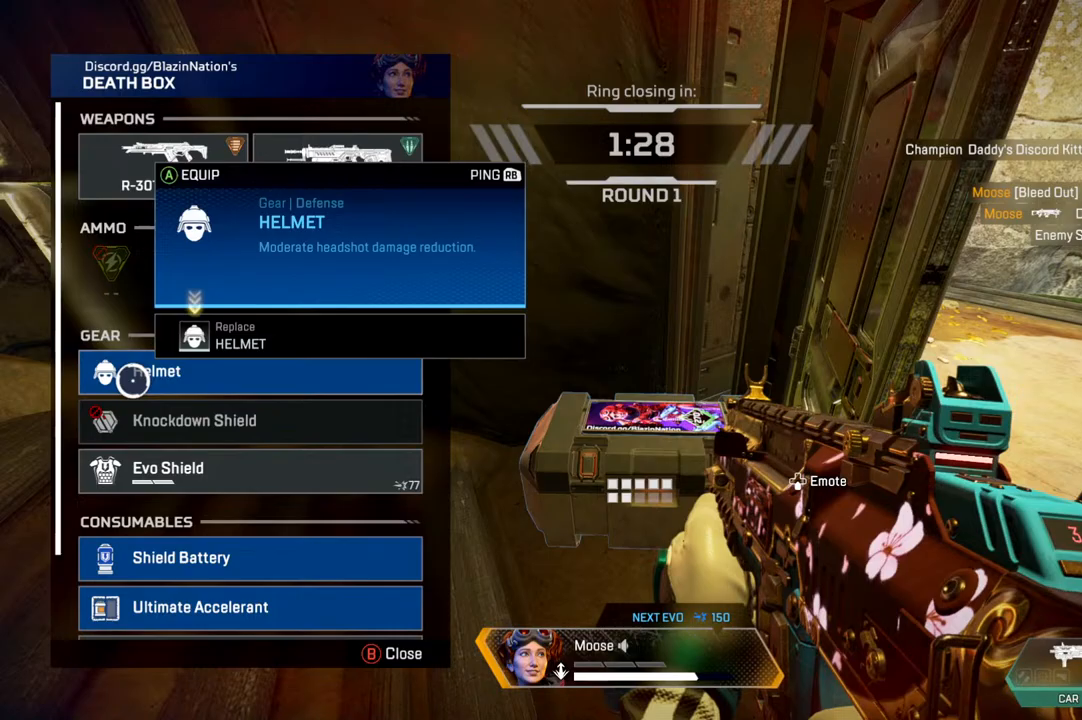
{"buttons": [], "left_stick": "center", "right_stick": "center", "events": [[17, "left_stick", "center"], [217, "left_stick", "down"], [217, "right_stick", "down"], [267, "left_stick", "center"], [317, "right_stick", "center"]]}
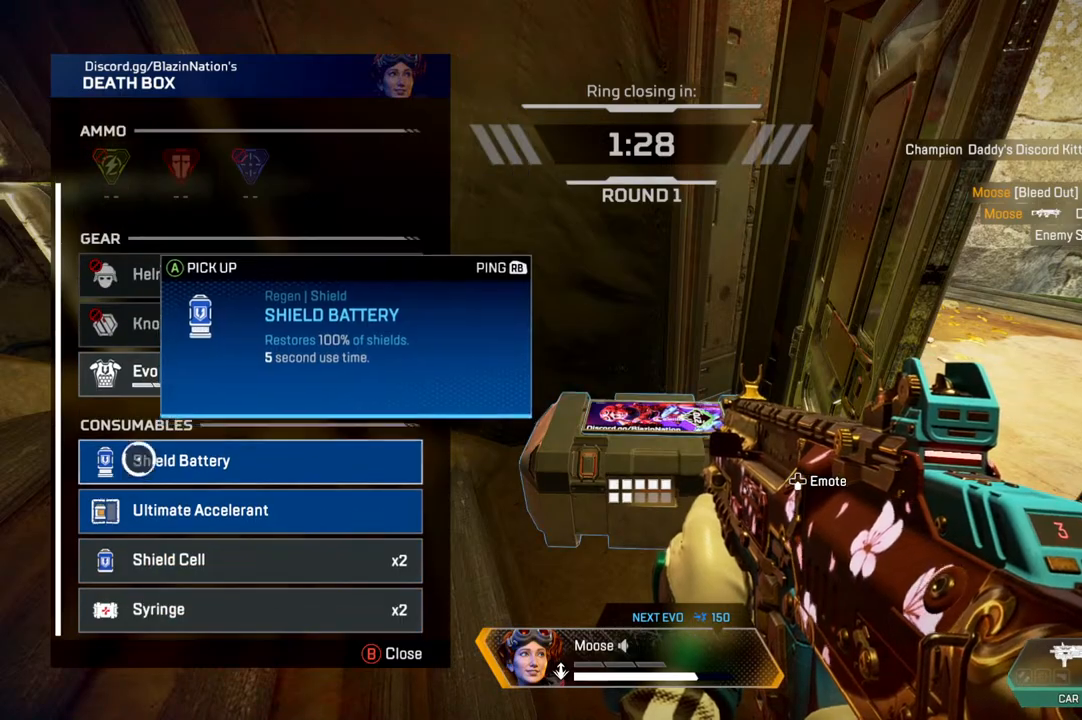
{"buttons": [], "left_stick": "center", "right_stick": "center", "events": [[217, "left_stick", "down"], [300, "left_stick", "center"]]}
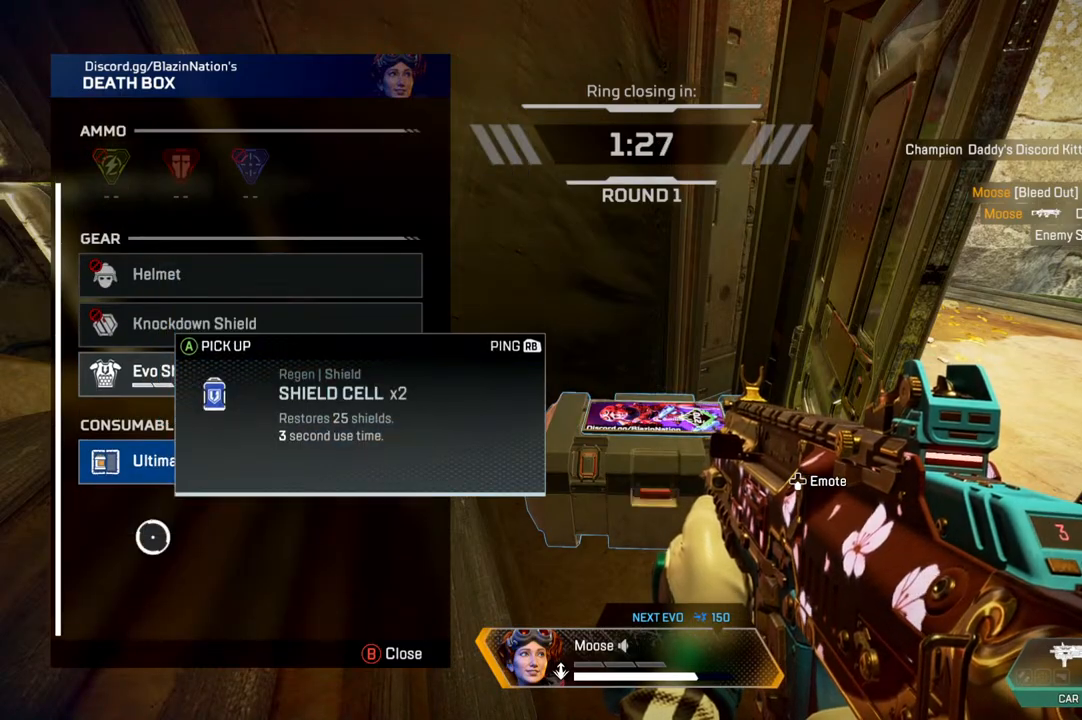
{"buttons": [], "left_stick": "center", "right_stick": "center", "events": []}
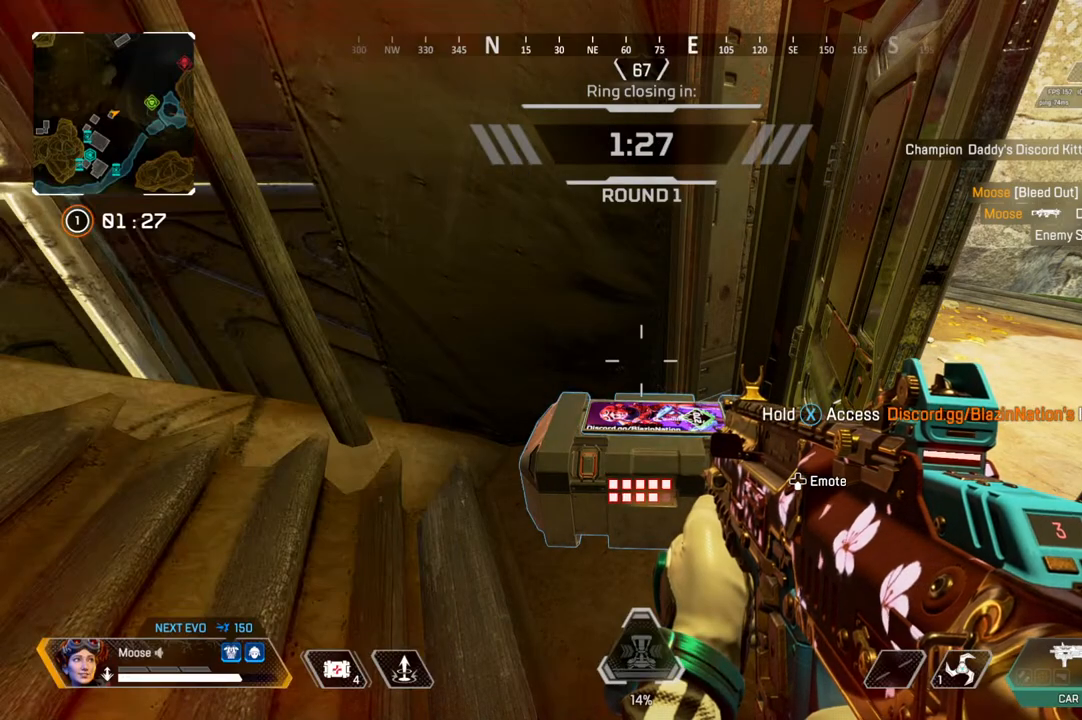
{"buttons": [], "left_stick": "center", "right_stick": "center"}
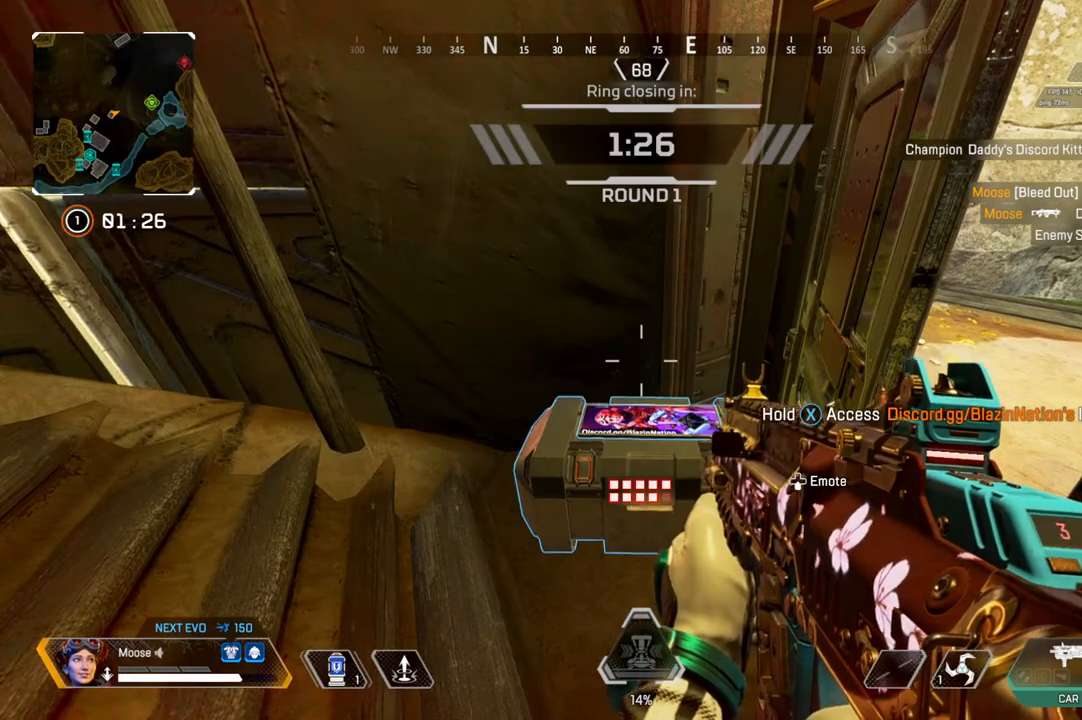
{"buttons": [], "left_stick": "up", "right_stick": "center", "events": [[50, "right_stick", "right"], [167, "right_stick", "center"], [183, "left_stick", "up"], [333, "left_stick", "left"], [367, "SQUARE", "down"], [417, "left_stick", "center"], [450, "SQUARE", "up"], [483, "left_stick", "up"]]}
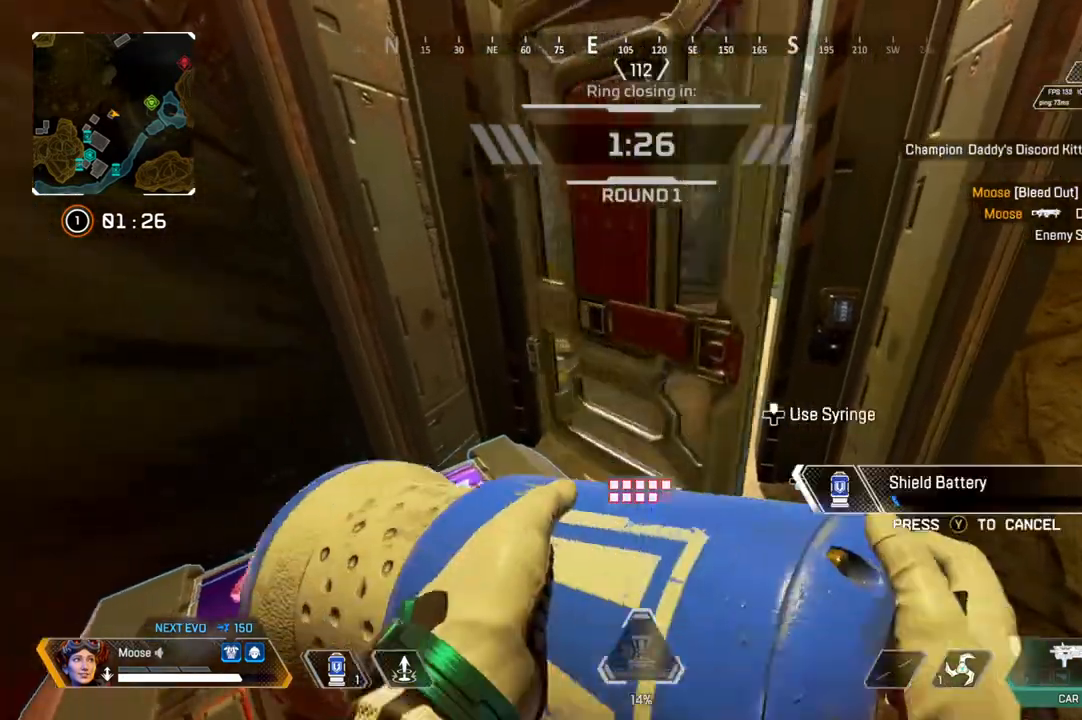
{"buttons": [], "left_stick": "up", "right_stick": "right", "events": [[433, "right_stick", "right"]]}
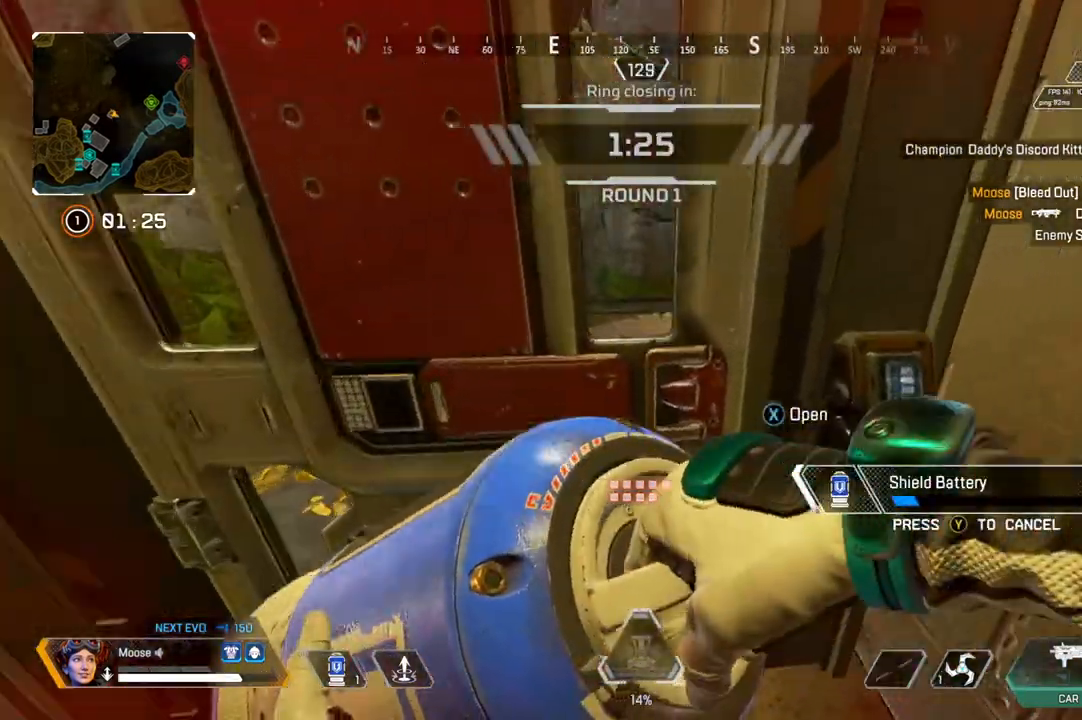
{"buttons": [], "left_stick": "center", "right_stick": "right", "events": [[33, "left_stick", "up-left"], [33, "right_stick", "center"], [167, "CIRCLE", "down"], [250, "CIRCLE", "up"], [250, "left_stick", "center"], [417, "right_stick", "right"]]}
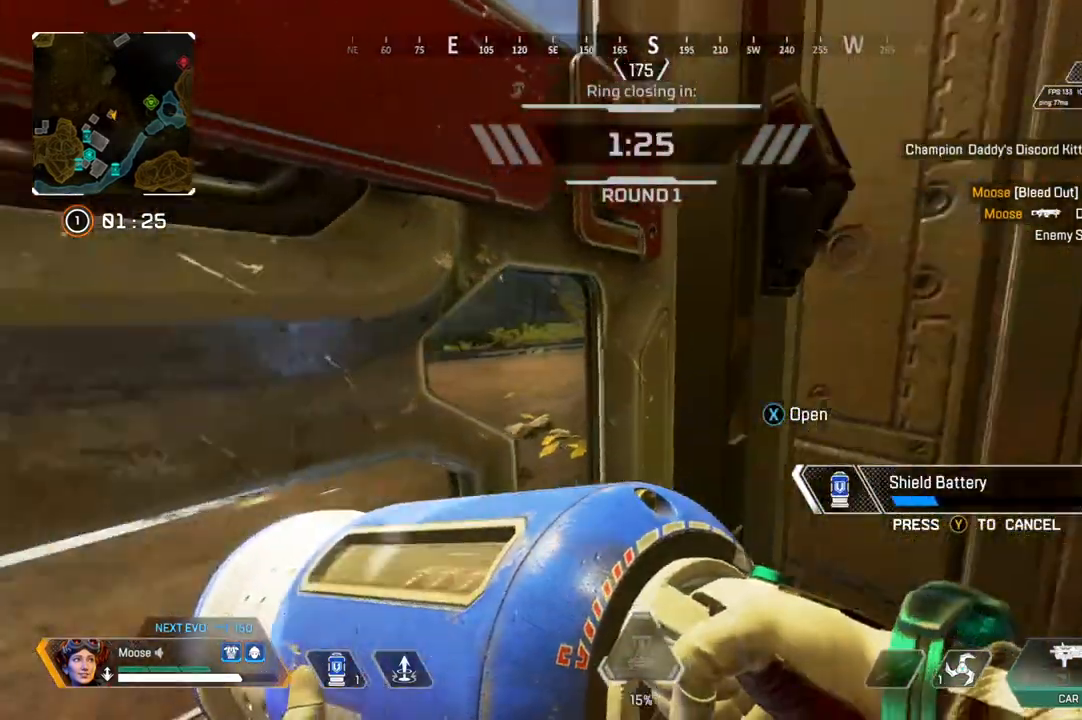
{"buttons": [], "left_stick": "center", "right_stick": "center", "events": [[117, "right_stick", "center"]]}
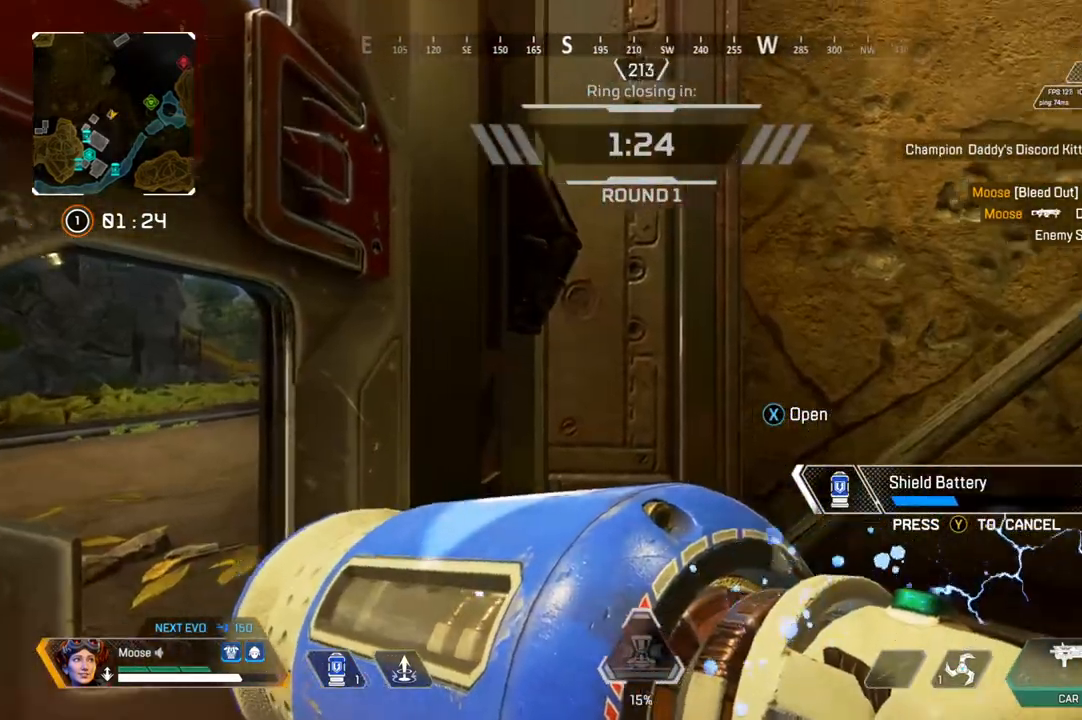
{"buttons": [], "left_stick": "center", "right_stick": "center", "events": [[17, "right_stick", "right"], [200, "right_stick", "center"]]}
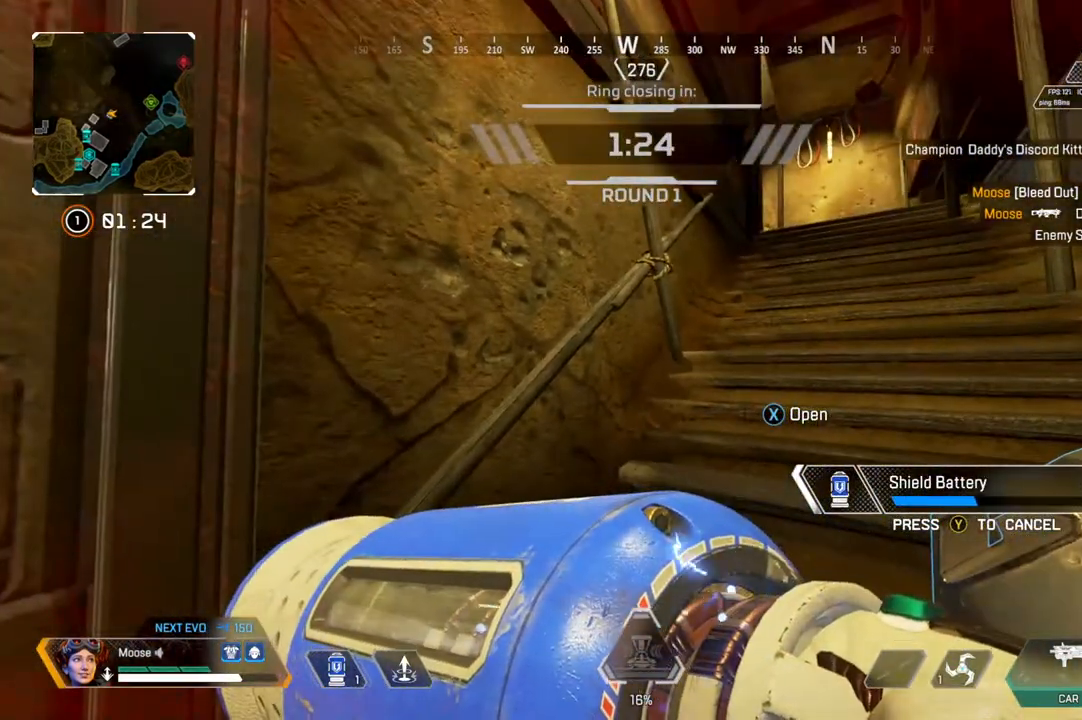
{"buttons": [], "left_stick": "center", "right_stick": "center", "events": []}
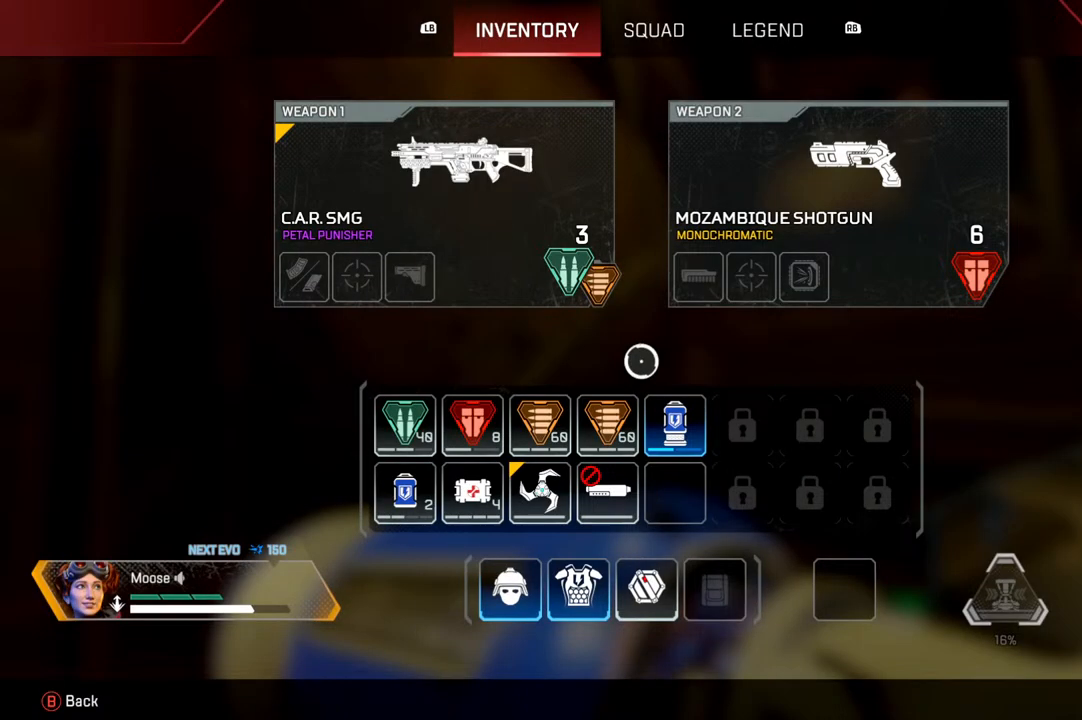
{"buttons": [], "left_stick": "center", "right_stick": "center", "events": []}
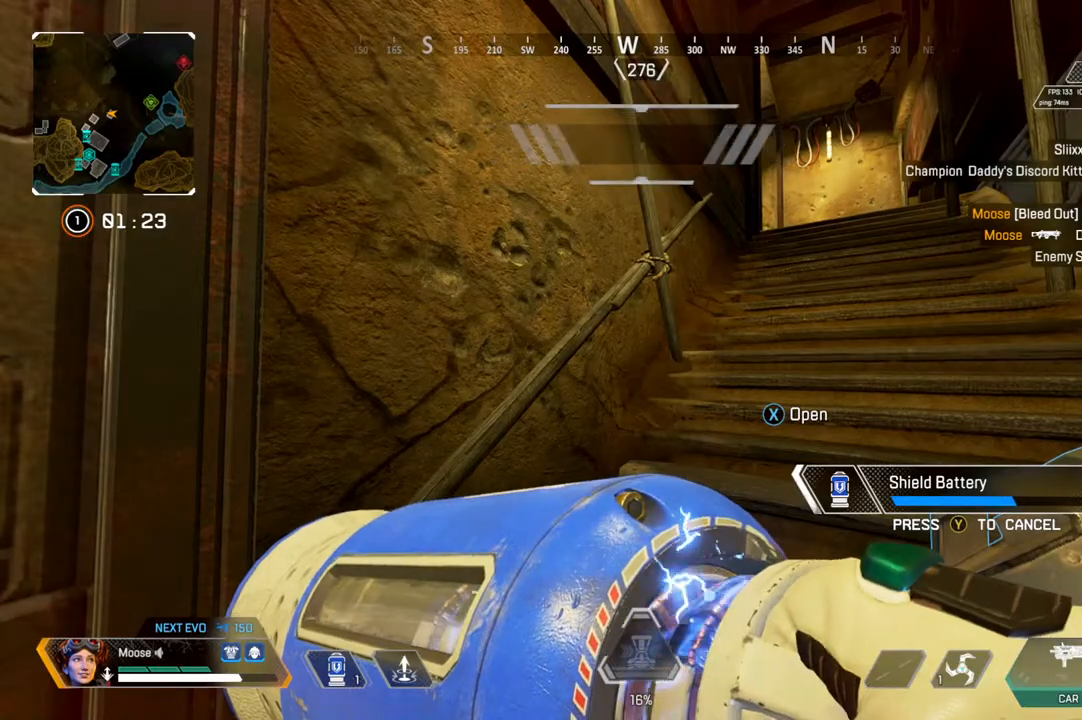
{"buttons": [], "left_stick": "center", "right_stick": "center", "events": [[117, "right_stick", "left"], [300, "right_stick", "center"]]}
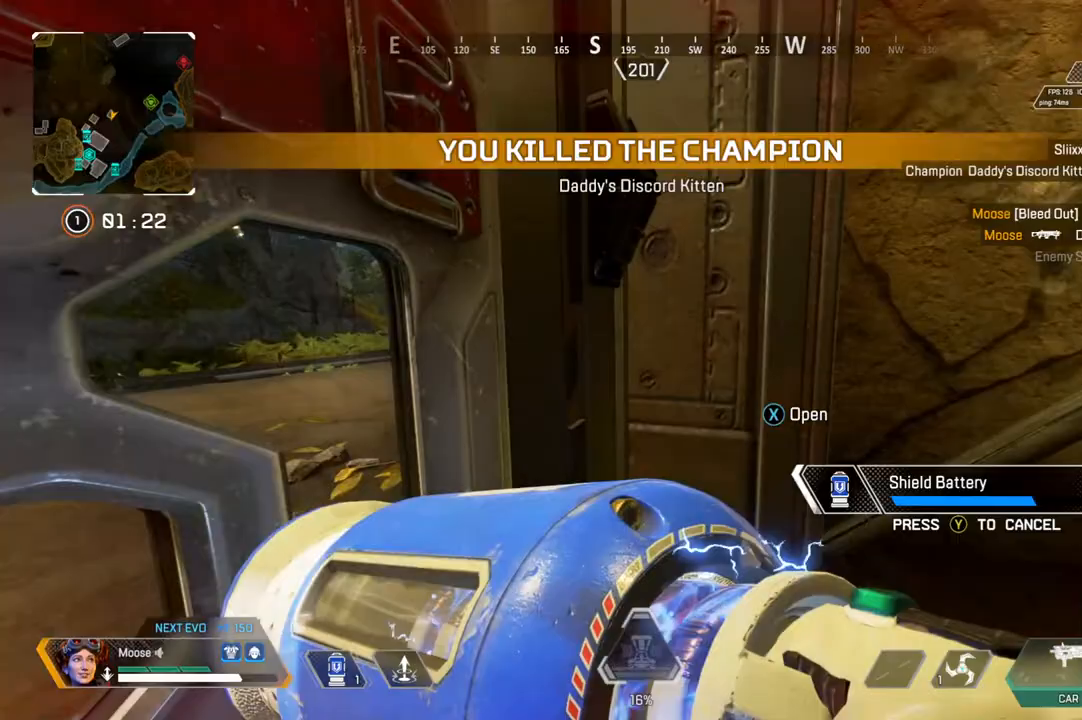
{"buttons": [], "left_stick": "center", "right_stick": "center", "events": []}
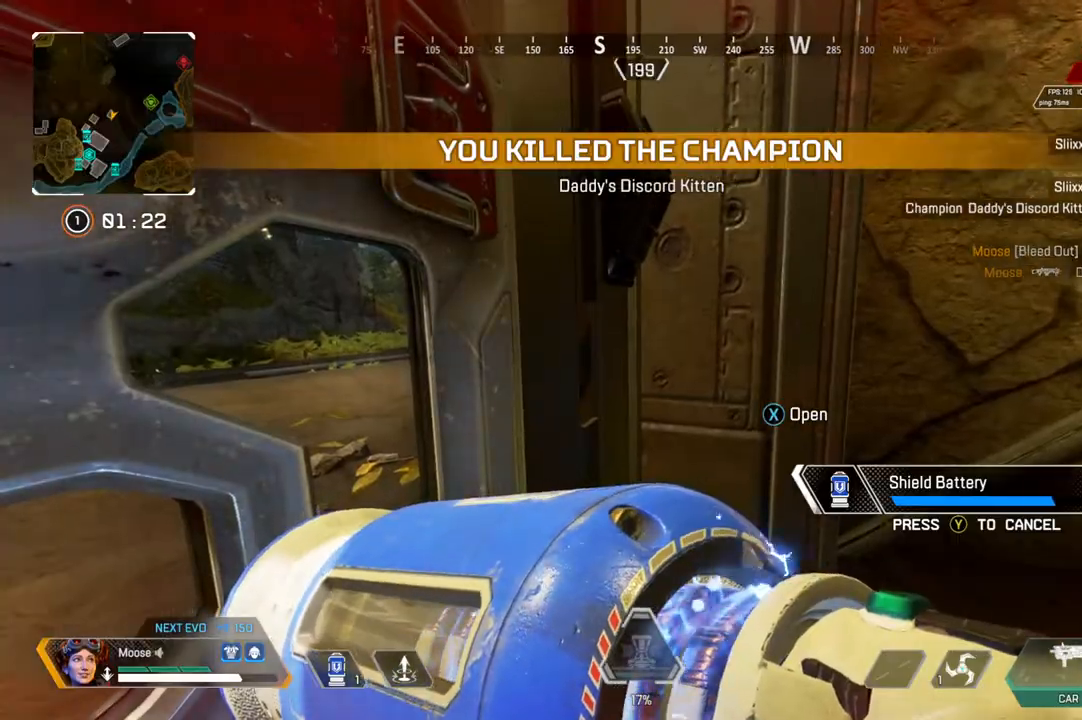
{"buttons": [], "left_stick": "center", "right_stick": "center", "events": []}
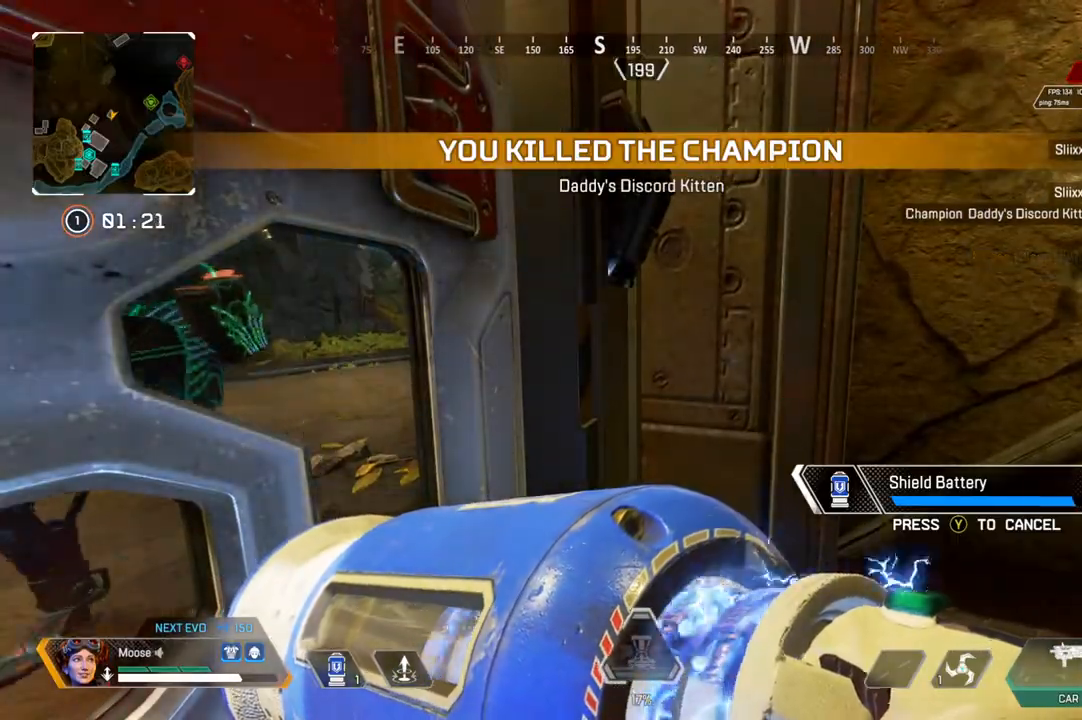
{"buttons": [], "left_stick": "center", "right_stick": "center", "events": [[117, "right_stick", "left"], [233, "right_stick", "center"]]}
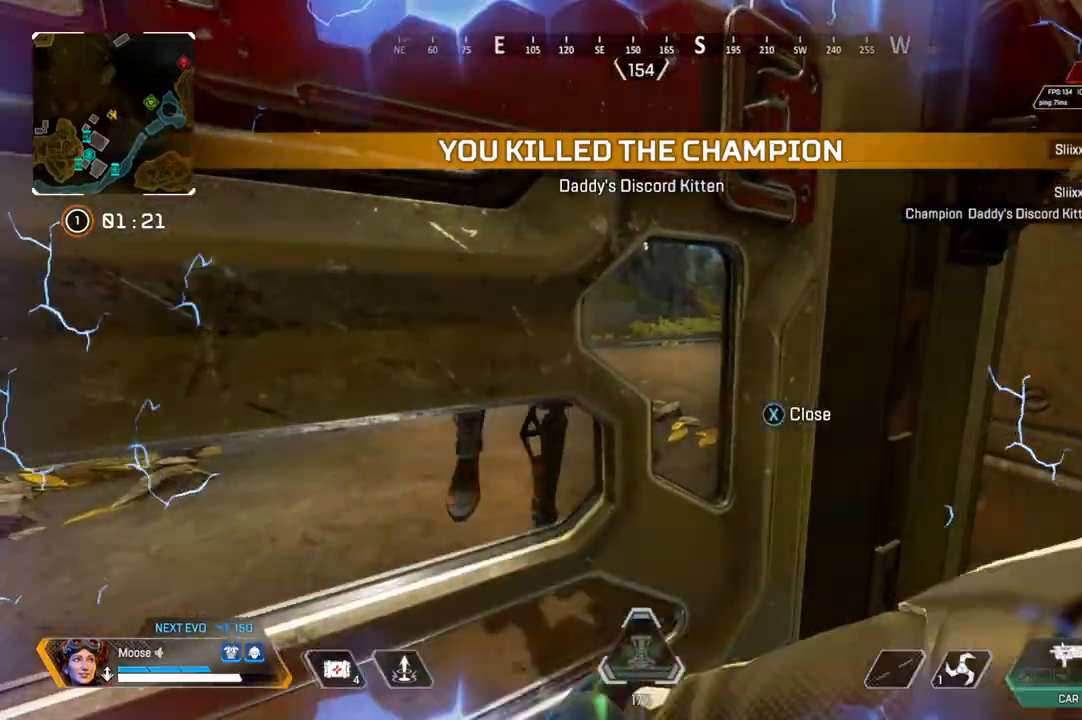
{"buttons": ["R2"], "left_stick": "center", "right_stick": "center", "events": [[217, "R2", "down"]]}
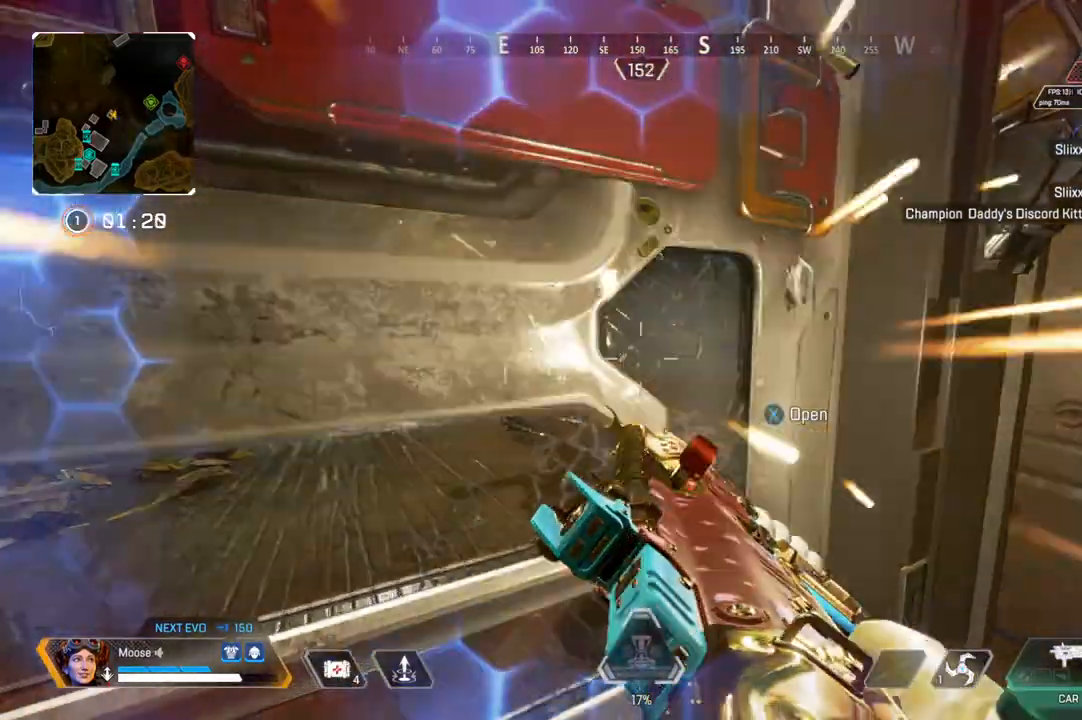
{"buttons": [], "left_stick": "center", "right_stick": "center", "events": [[300, "R2", "up"]]}
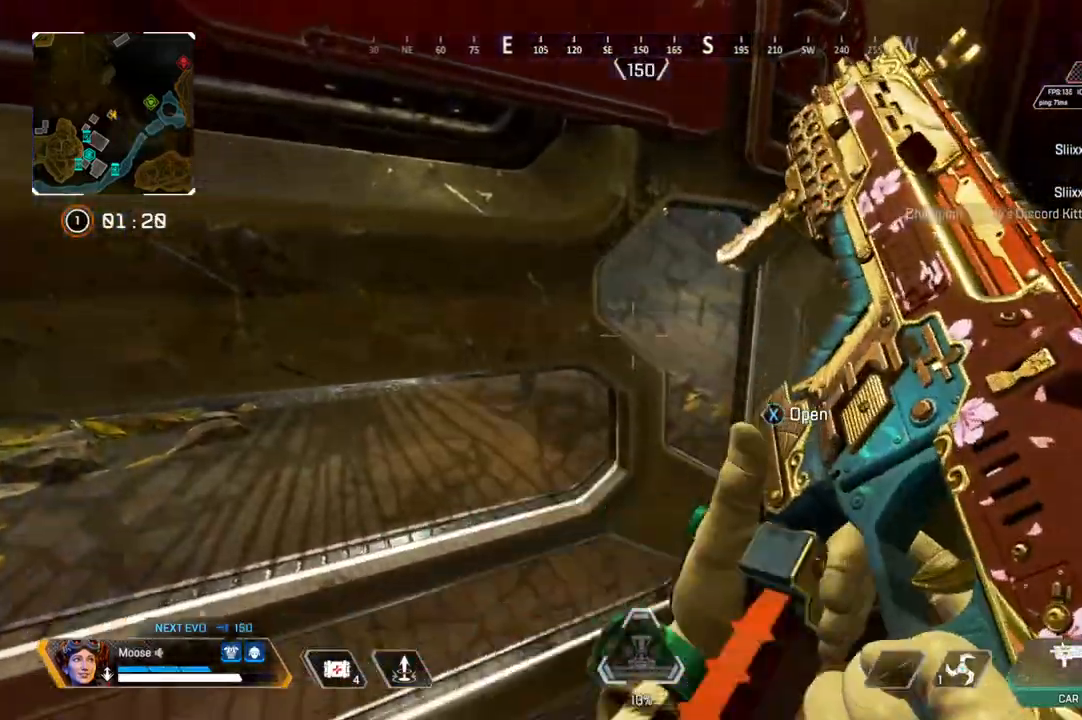
{"buttons": [], "left_stick": "center", "right_stick": "center", "events": []}
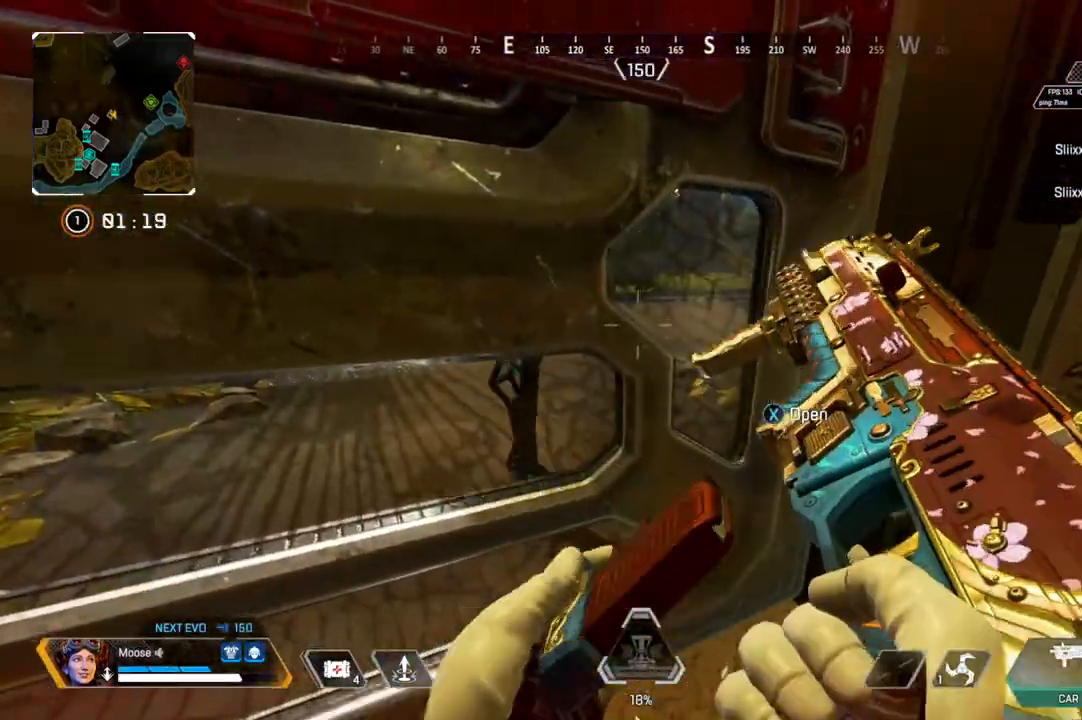
{"buttons": [], "left_stick": "center", "right_stick": "center", "events": [[67, "CROSS", "down"], [133, "right_stick", "down"], [233, "right_stick", "center"], [250, "CROSS", "up"], [267, "L1", "down"], [383, "L1", "up"]]}
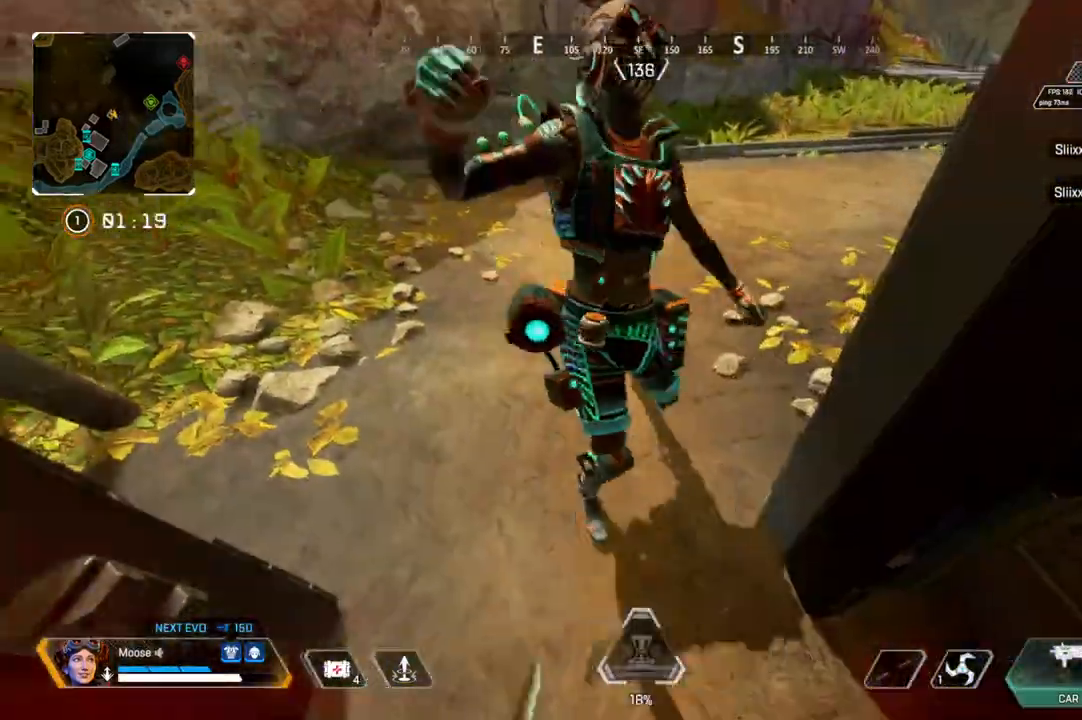
{"buttons": [], "left_stick": "down", "right_stick": "center", "events": [[333, "left_stick", "down"], [333, "right_stick", "up"], [450, "right_stick", "center"]]}
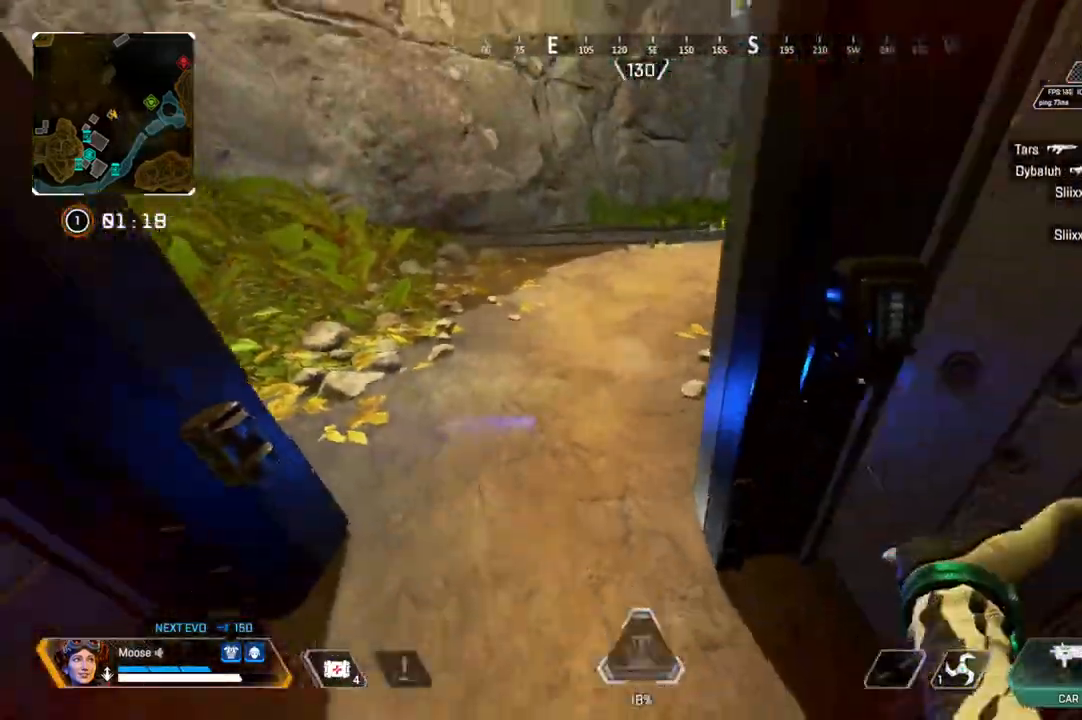
{"buttons": [], "left_stick": "down", "right_stick": "center", "events": [[100, "right_stick", "up"], [200, "right_stick", "center"]]}
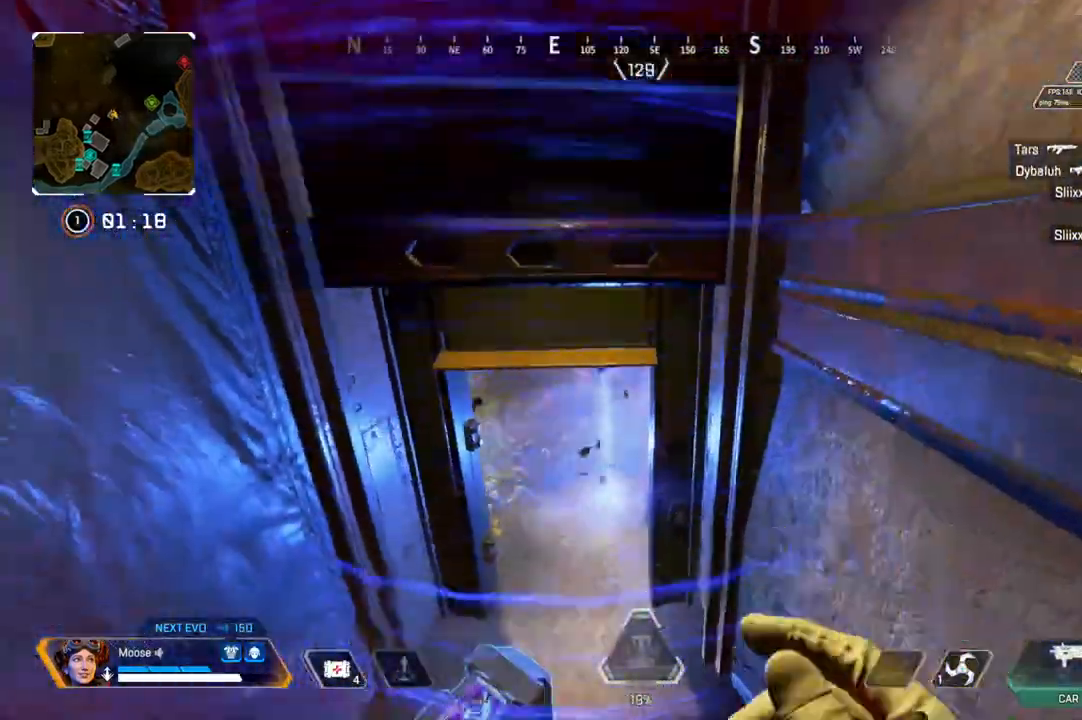
{"buttons": [], "left_stick": "right", "right_stick": "right", "events": [[233, "SQUARE", "down"], [283, "SQUARE", "up"], [400, "left_stick", "down-right"], [450, "right_stick", "right"], [500, "left_stick", "right"]]}
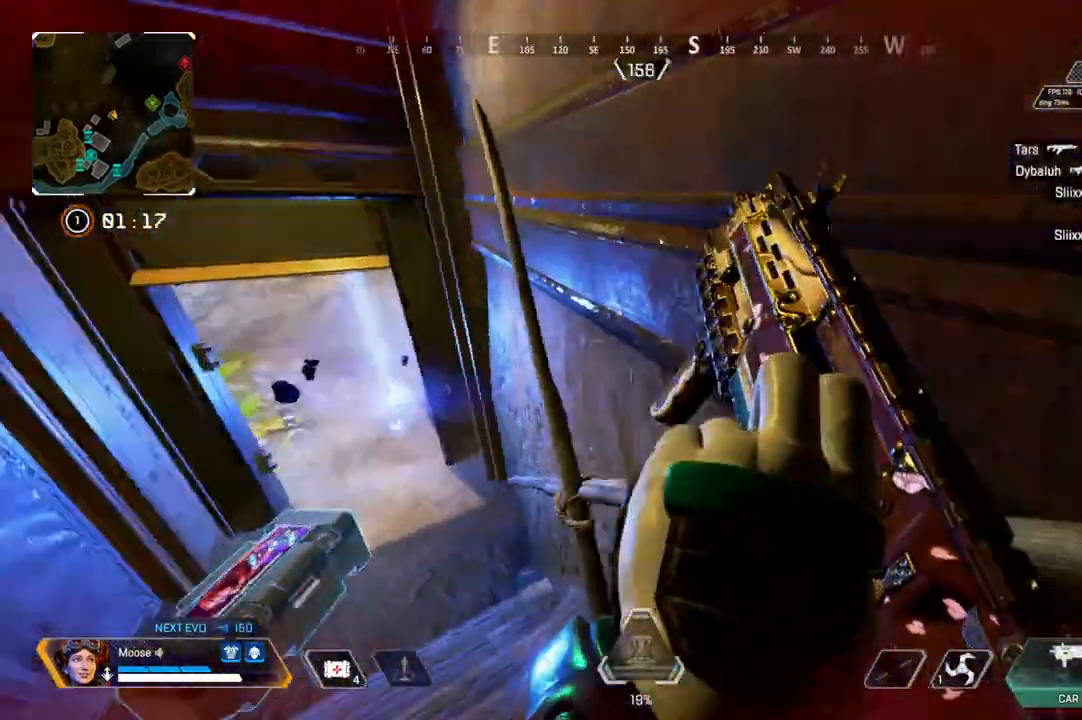
{"buttons": [], "left_stick": "up-right", "right_stick": "right", "events": [[100, "left_stick", "up-right"], [233, "right_stick", "center"], [500, "right_stick", "right"]]}